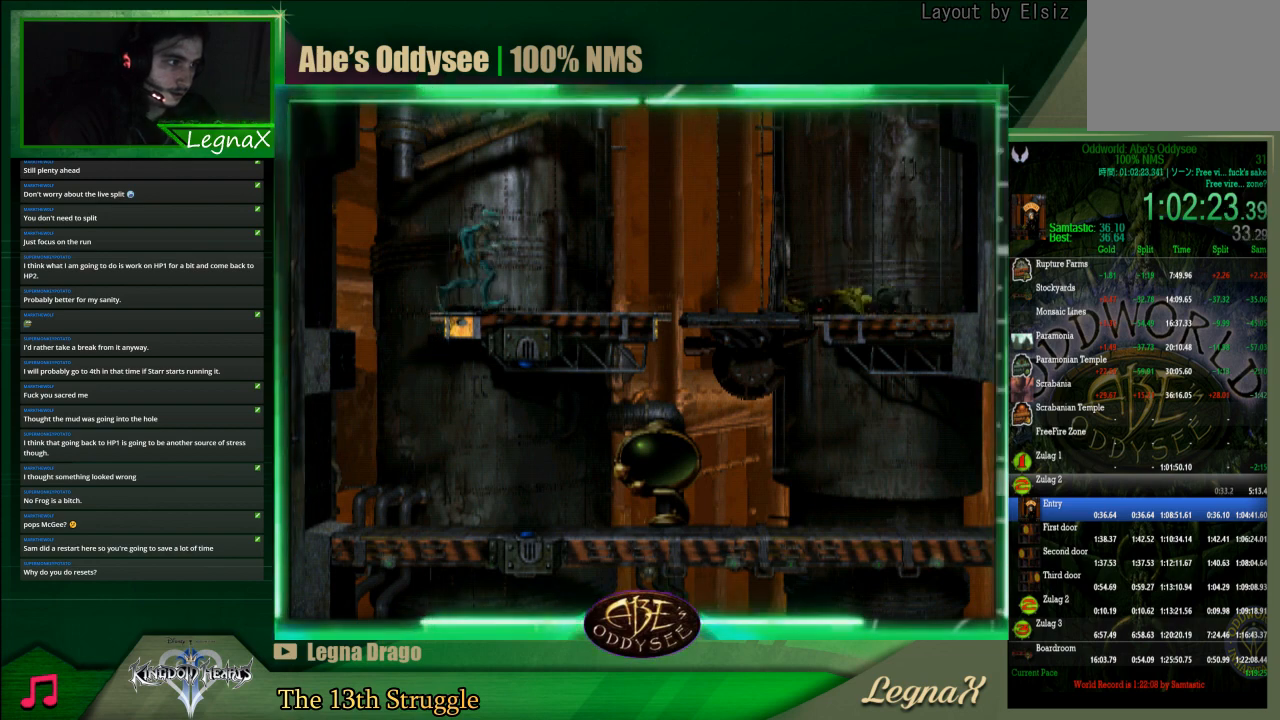
Gameplay with a controller (PlayStation layout); each line is a JSON object with the inputs held at the frame after it. "events" lists button and stick changes between this image and that frame as [ms after this image, input, new state], when the widget could be followed in between. Not read: L3 R3 right_stick.
{"buttons": [], "left_stick": "center", "events": [[267, "R1", "up"], [300, "left_stick", "center"]]}
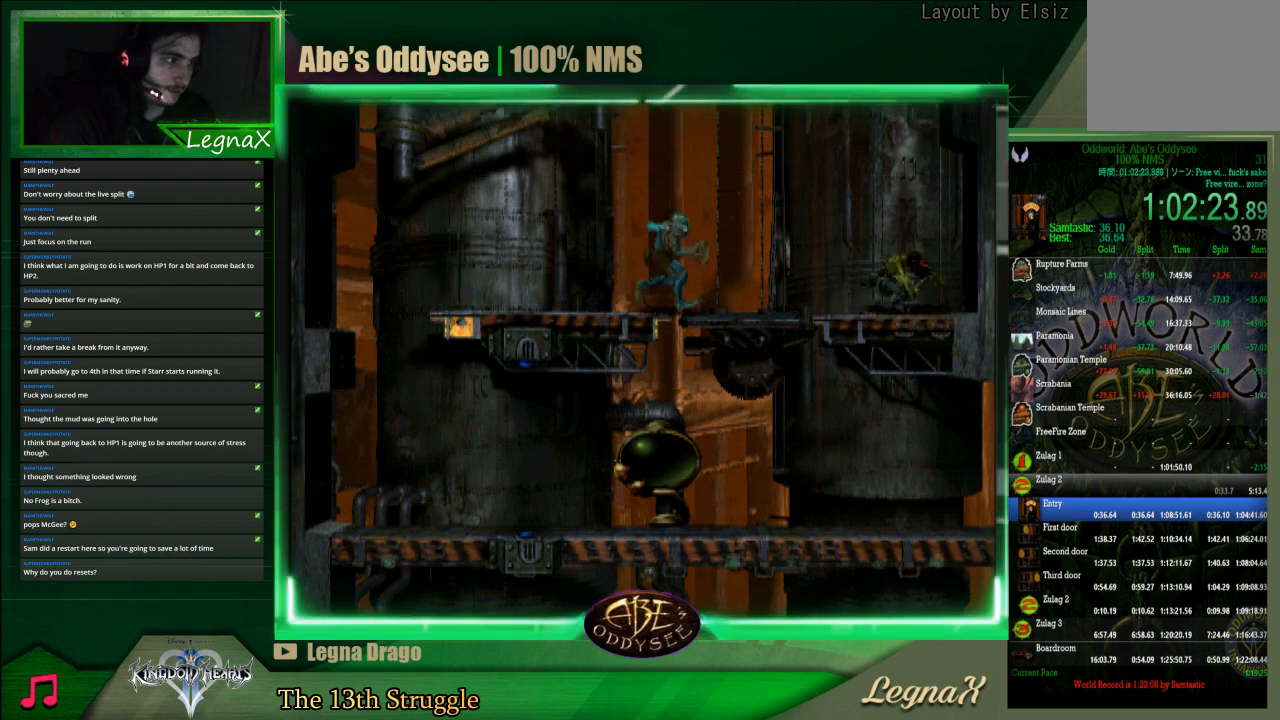
{"buttons": [], "left_stick": "up", "events": [[67, "left_stick", "up"]]}
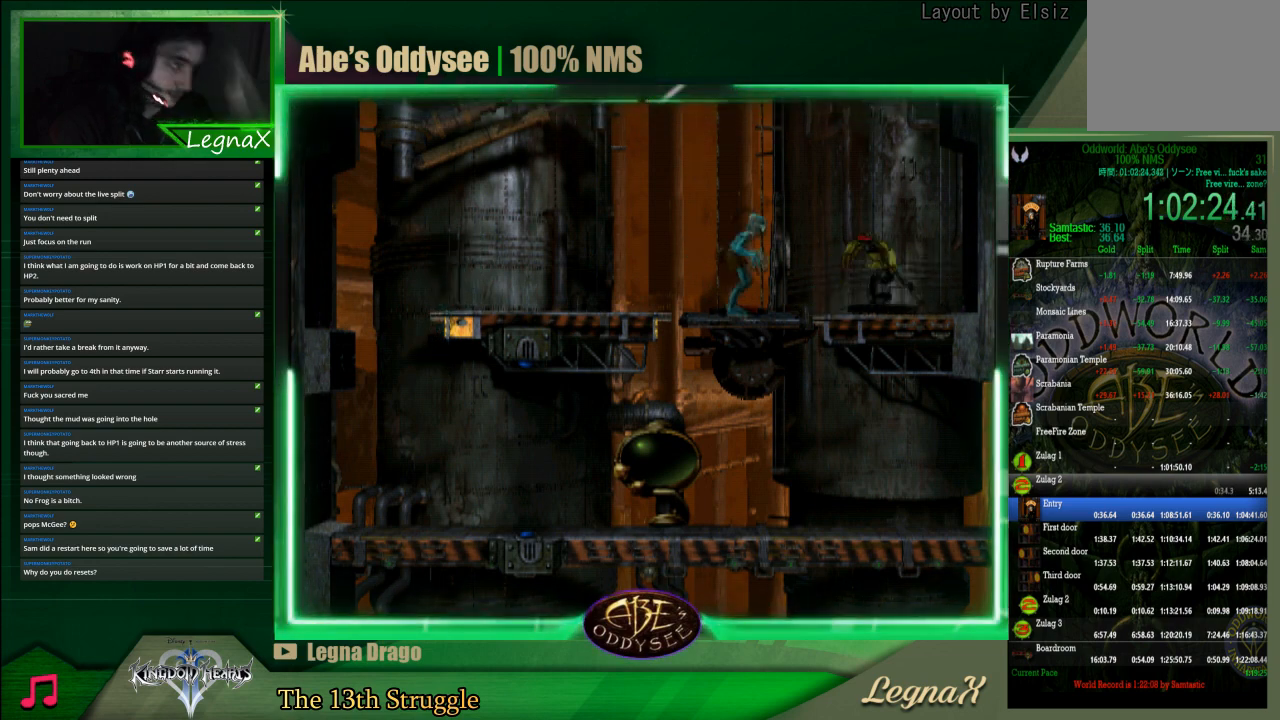
{"buttons": [], "left_stick": "up", "events": []}
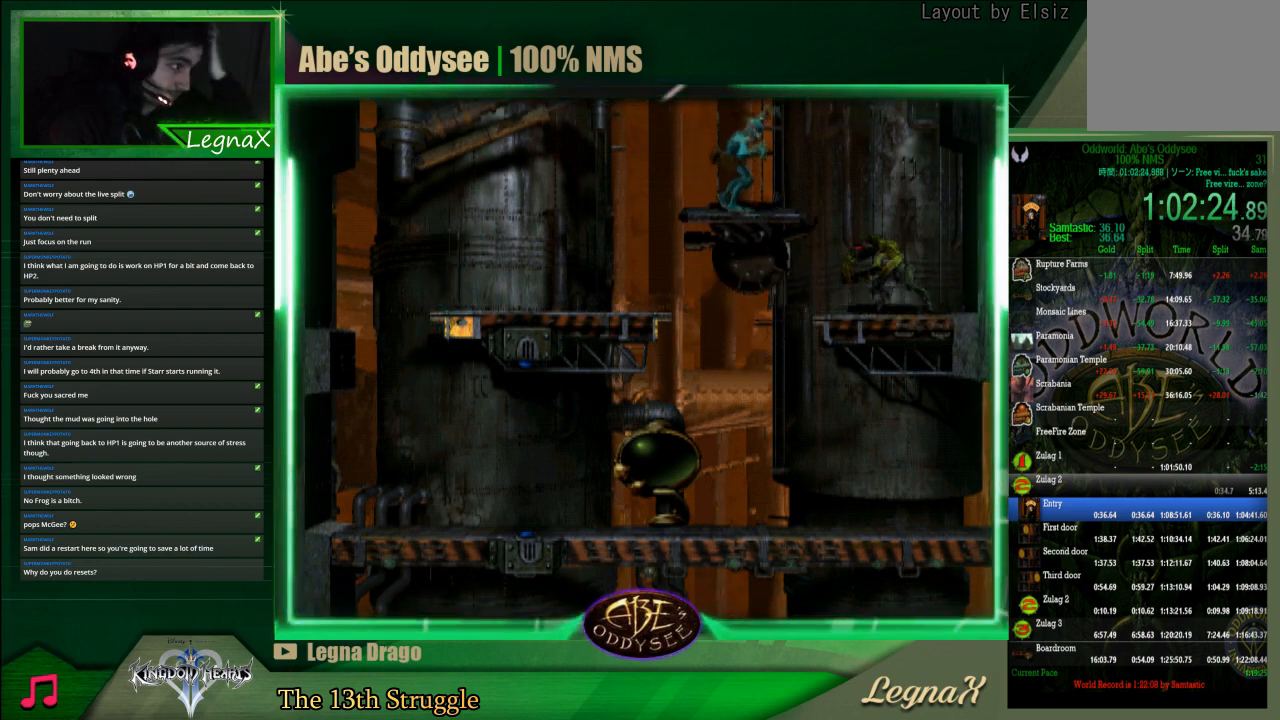
{"buttons": [], "left_stick": "up", "events": []}
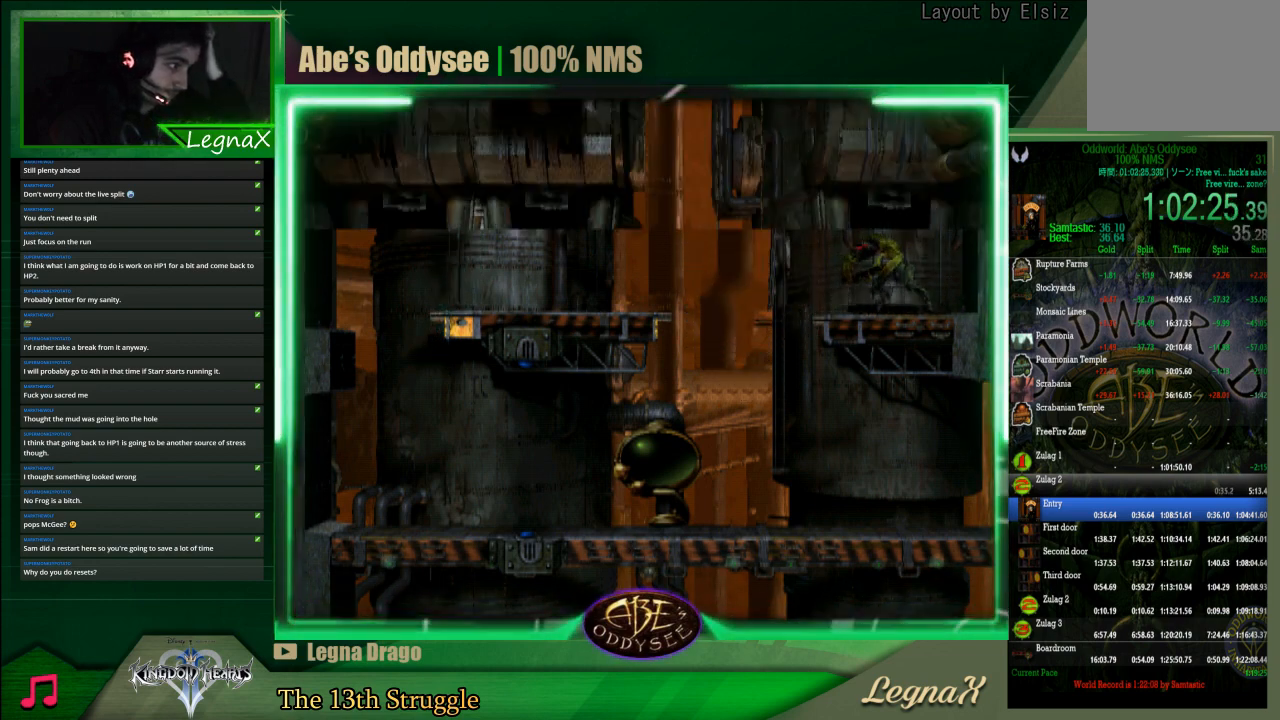
{"buttons": [], "left_stick": "up", "events": []}
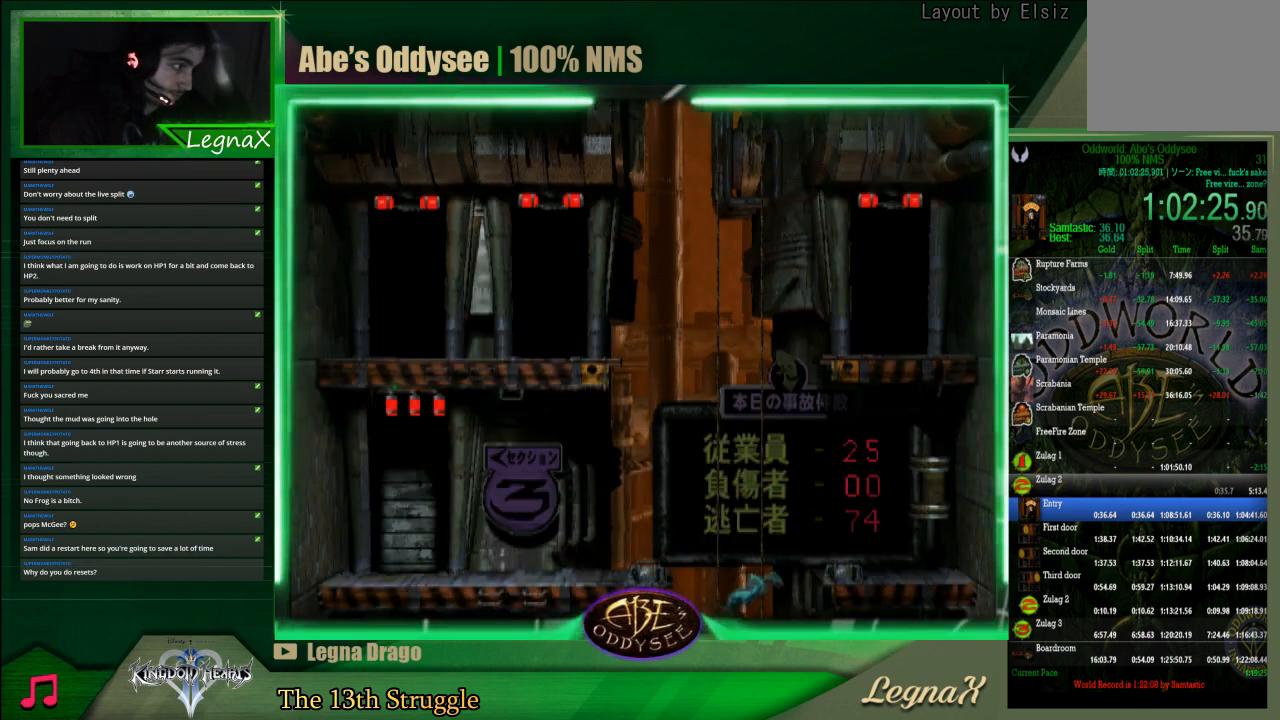
{"buttons": ["R1"], "left_stick": "right", "events": [[300, "left_stick", "center"], [367, "R1", "down"], [433, "left_stick", "right"]]}
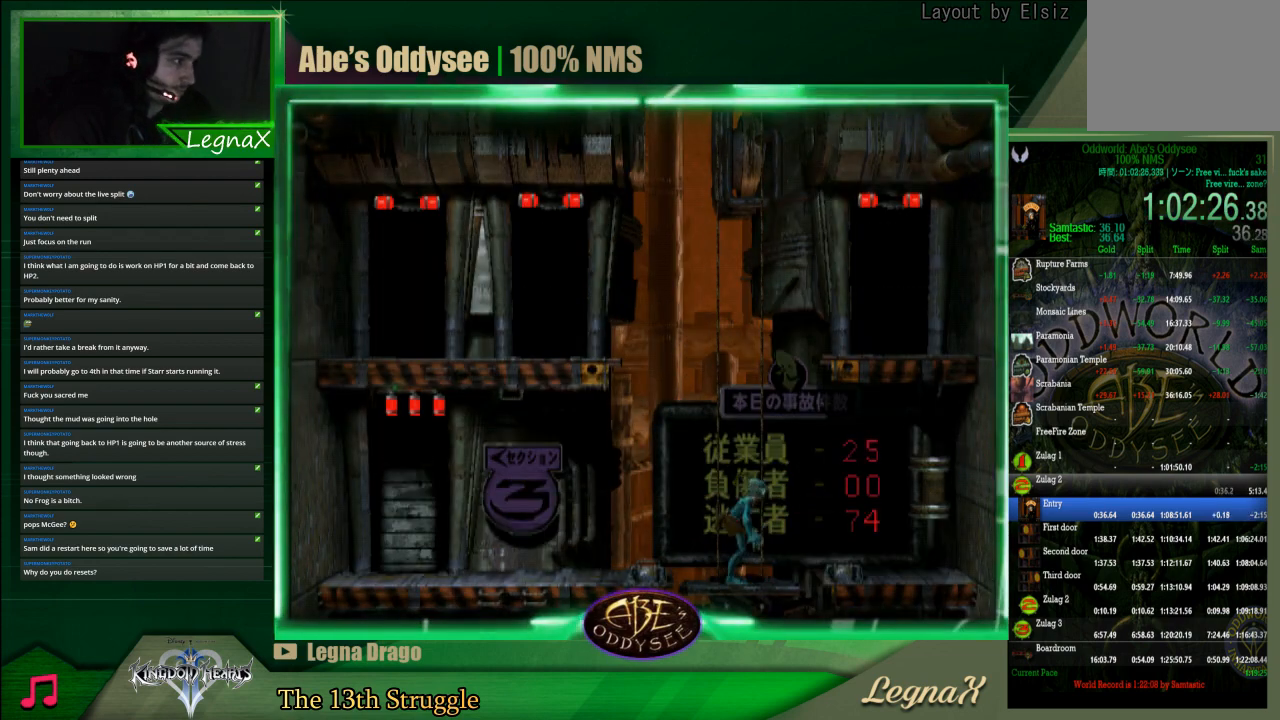
{"buttons": [], "left_stick": "up", "events": [[100, "TRIANGLE", "down"], [100, "left_stick", "up-right"], [200, "left_stick", "up"], [300, "TRIANGLE", "up"], [433, "R1", "up"]]}
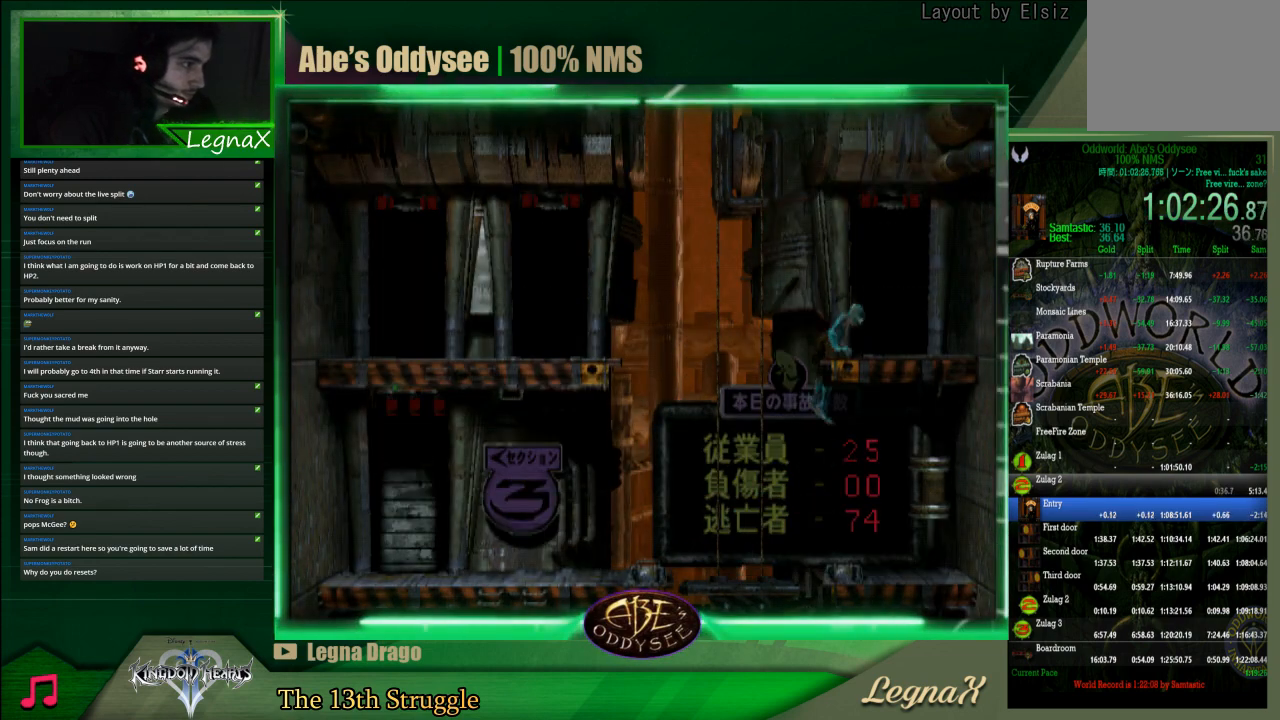
{"buttons": [], "left_stick": "right", "events": [[67, "left_stick", "center"], [200, "left_stick", "right"]]}
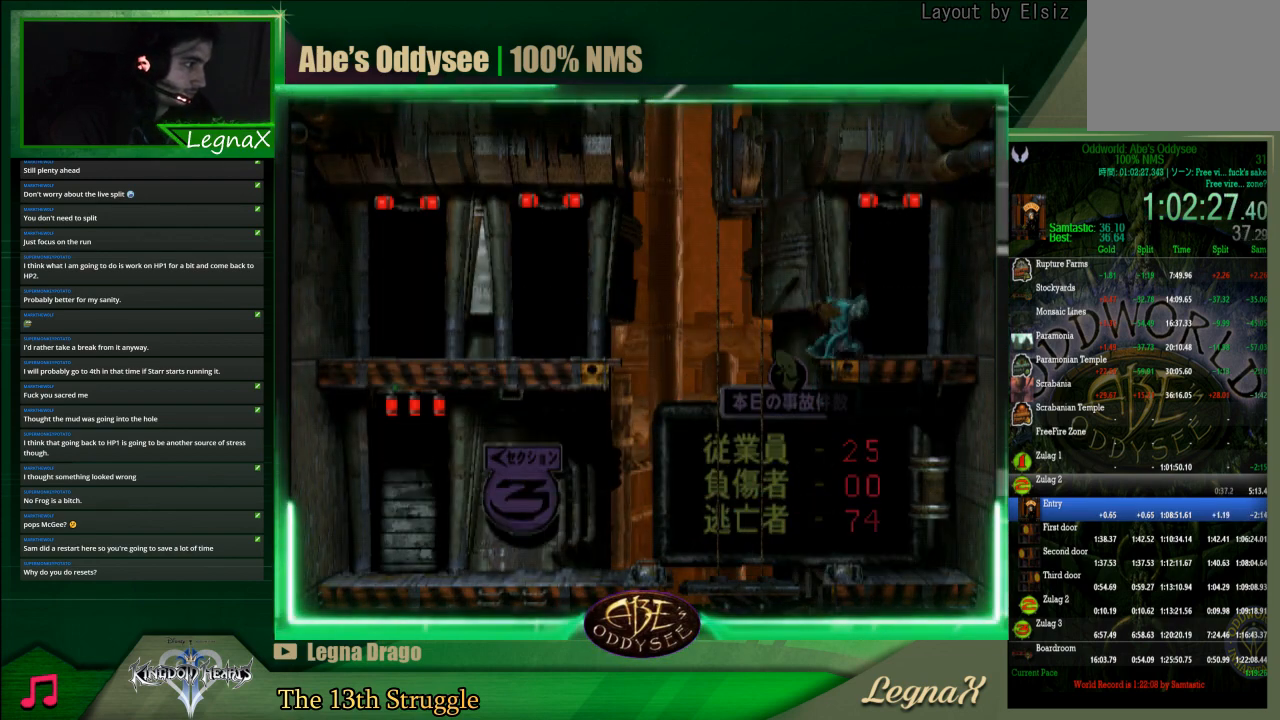
{"buttons": [], "left_stick": "up", "events": [[200, "left_stick", "center"], [367, "left_stick", "up"]]}
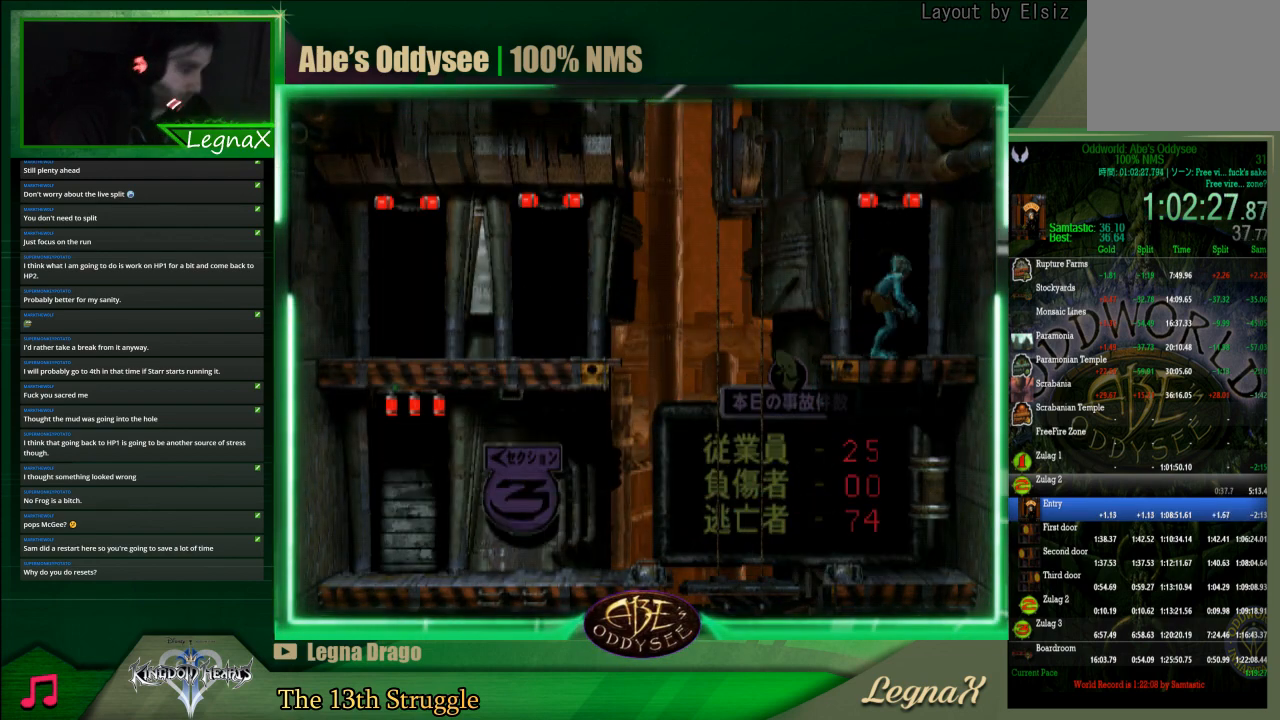
{"buttons": [], "left_stick": "center", "events": [[233, "left_stick", "center"]]}
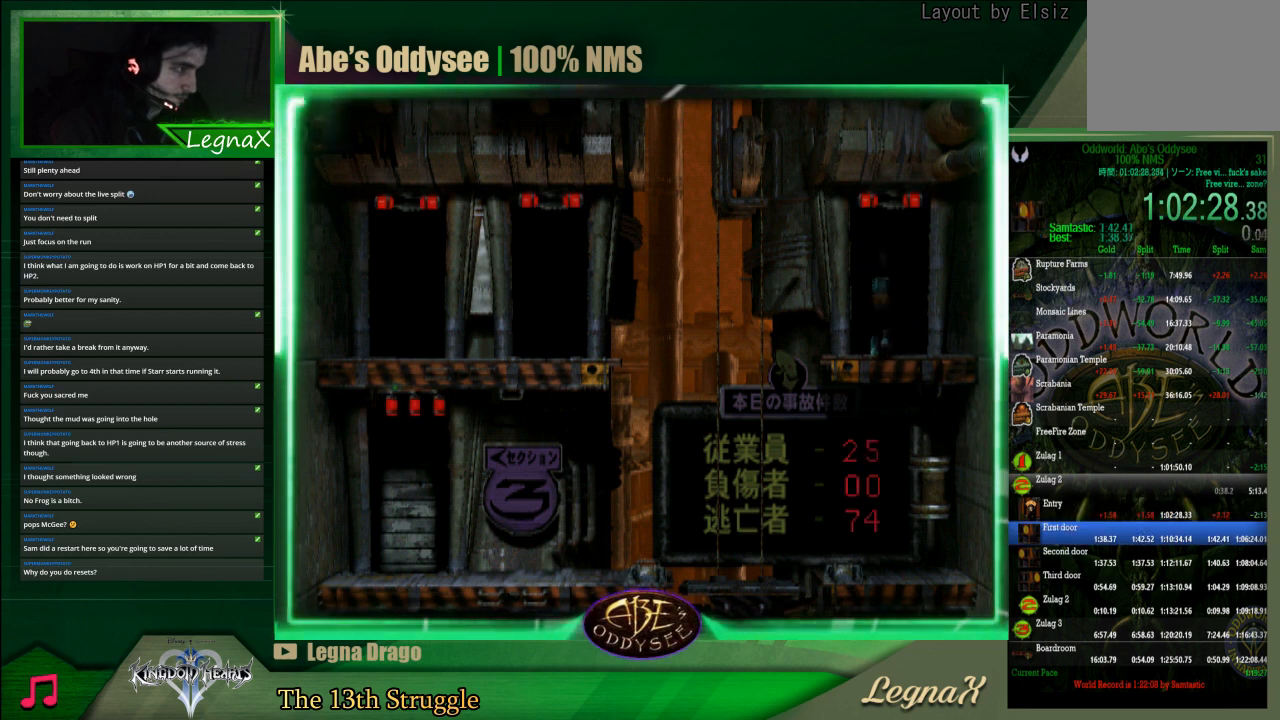
{"buttons": ["CROSS"], "left_stick": "center", "events": [[467, "CROSS", "down"]]}
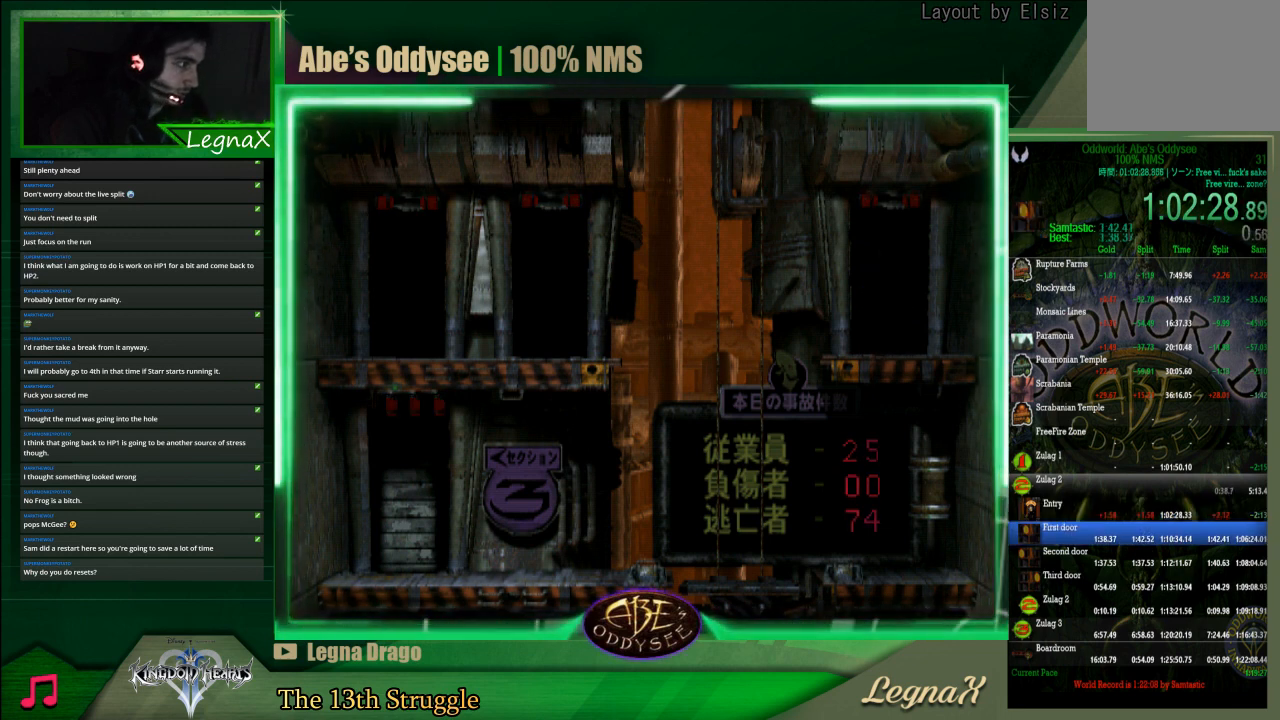
{"buttons": ["CROSS"], "left_stick": "center", "events": []}
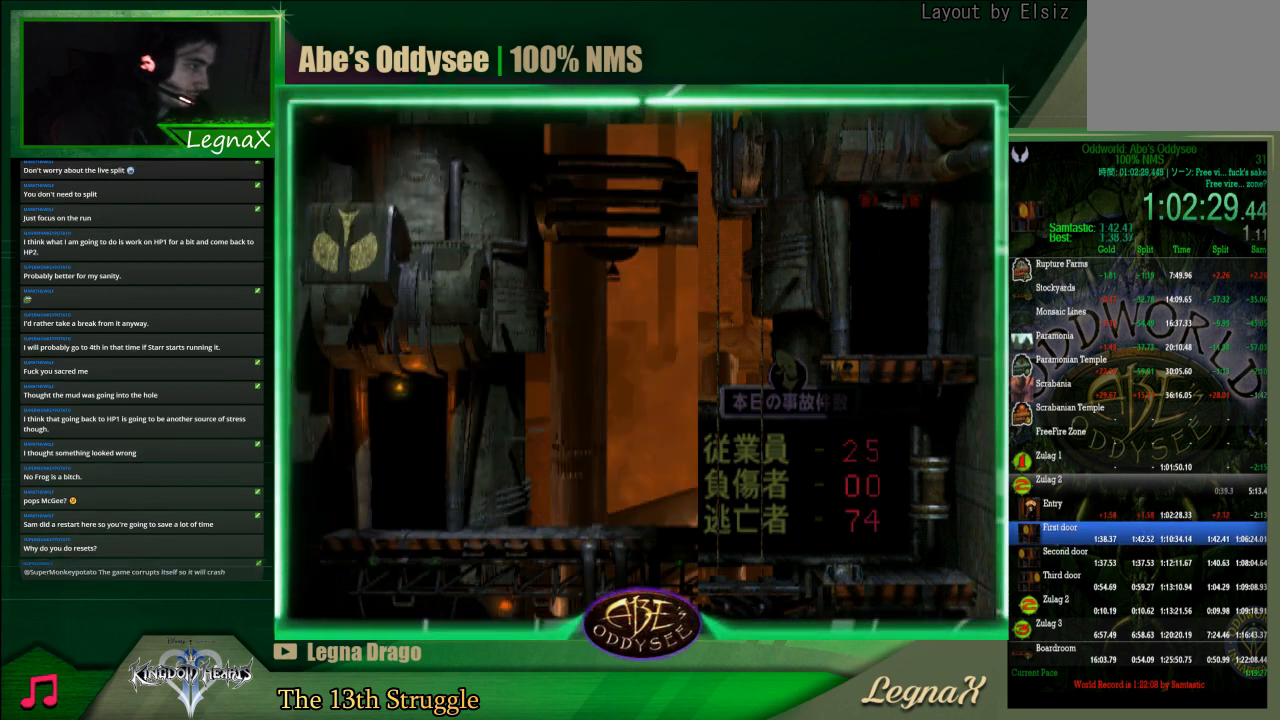
{"buttons": ["CROSS"], "left_stick": "center", "events": []}
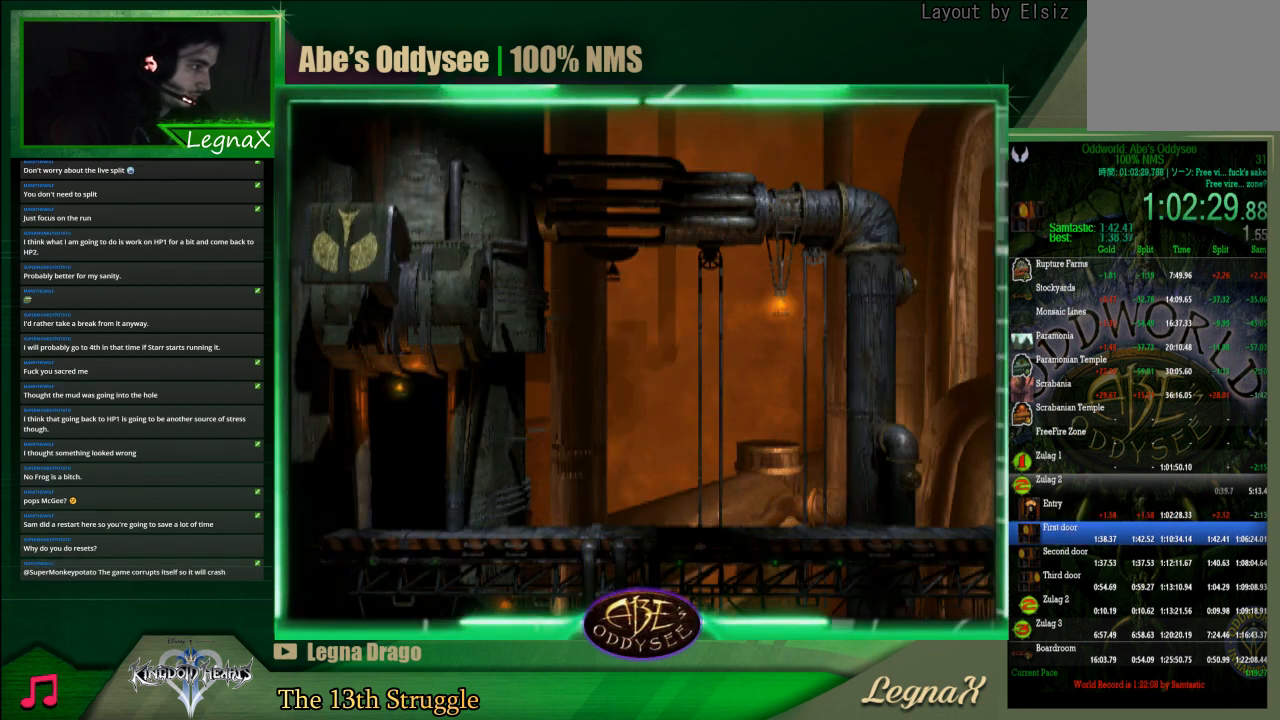
{"buttons": ["CROSS"], "left_stick": "center", "events": []}
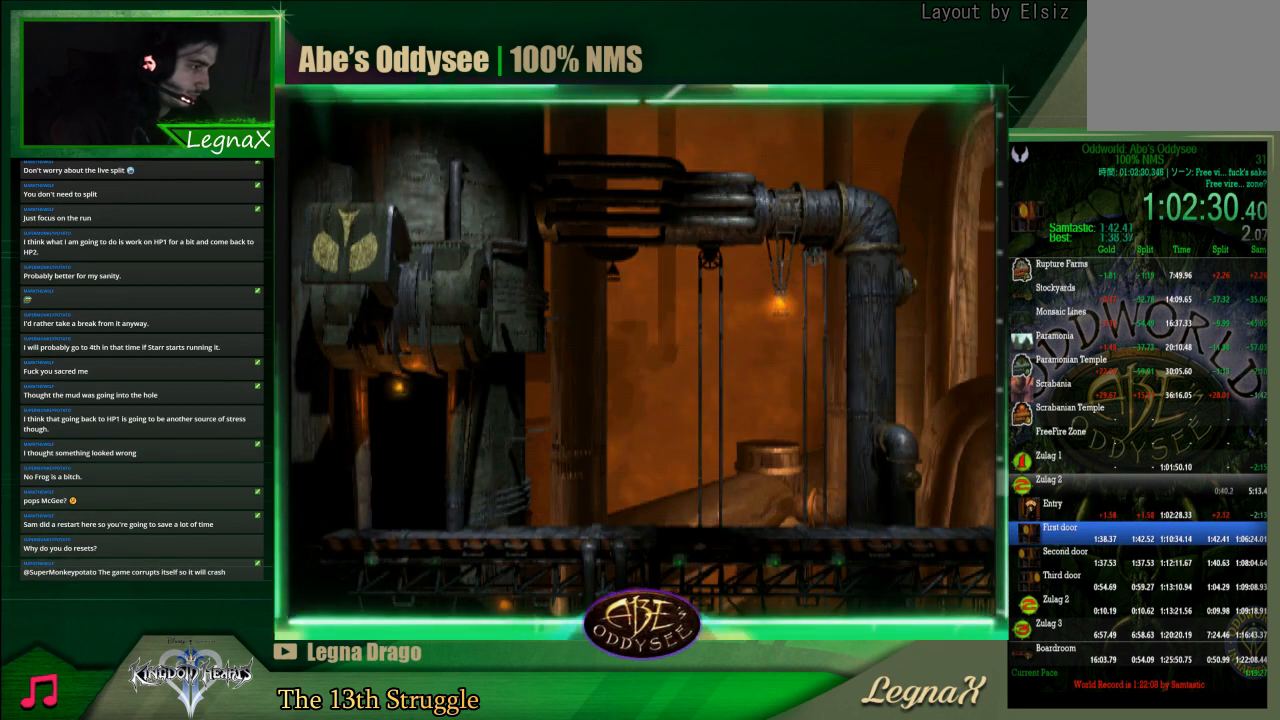
{"buttons": ["CROSS"], "left_stick": "center", "events": []}
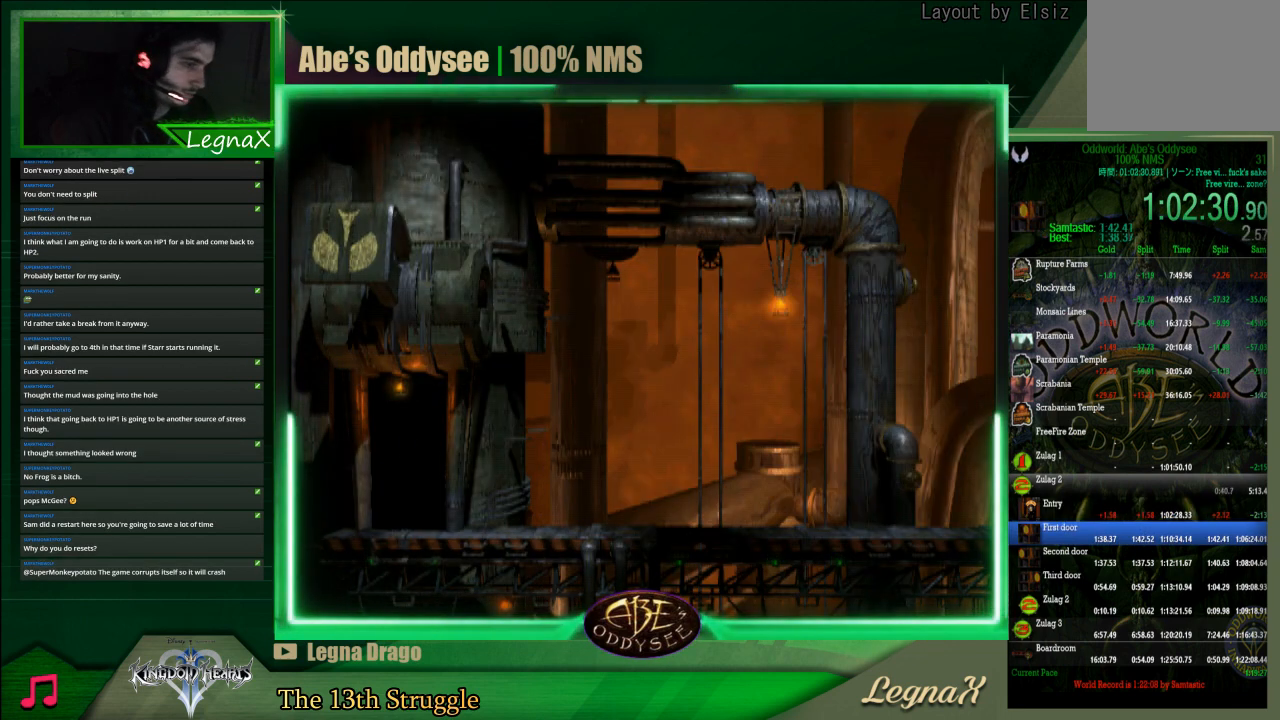
{"buttons": [], "left_stick": "up", "events": [[300, "CROSS", "up"], [467, "left_stick", "up"]]}
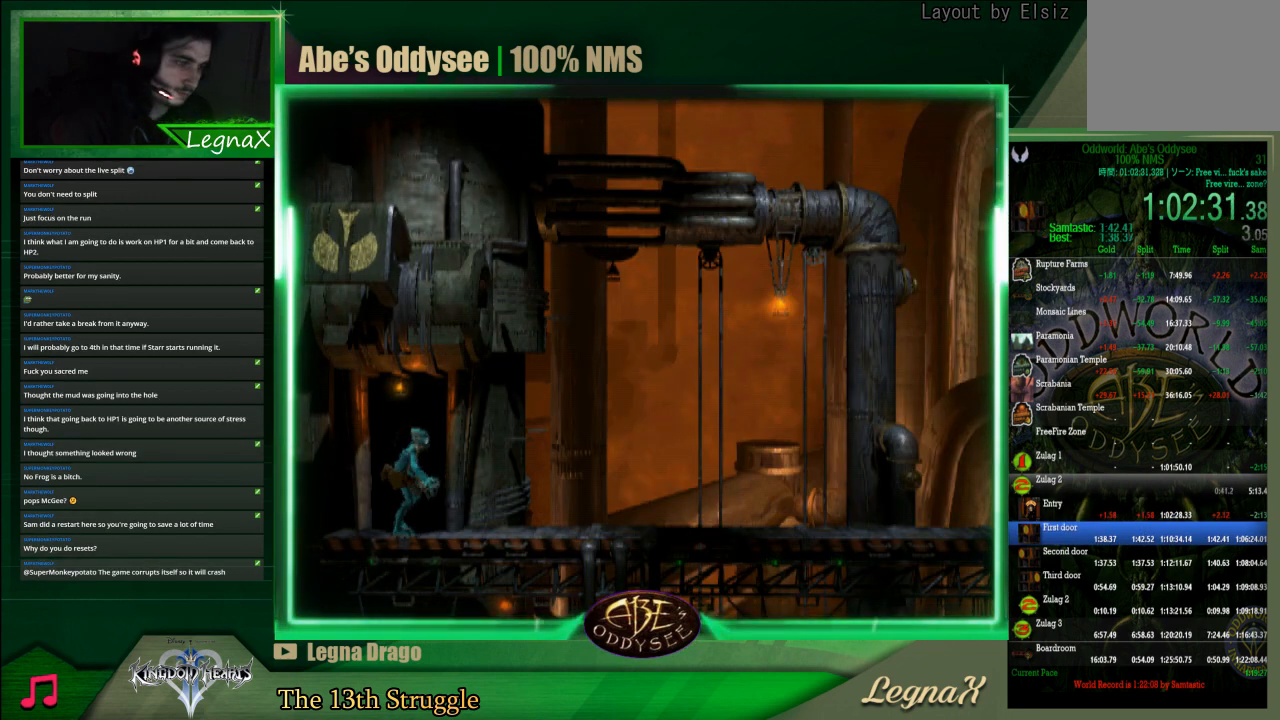
{"buttons": ["CROSS"], "left_stick": "up", "events": [[500, "CROSS", "down"]]}
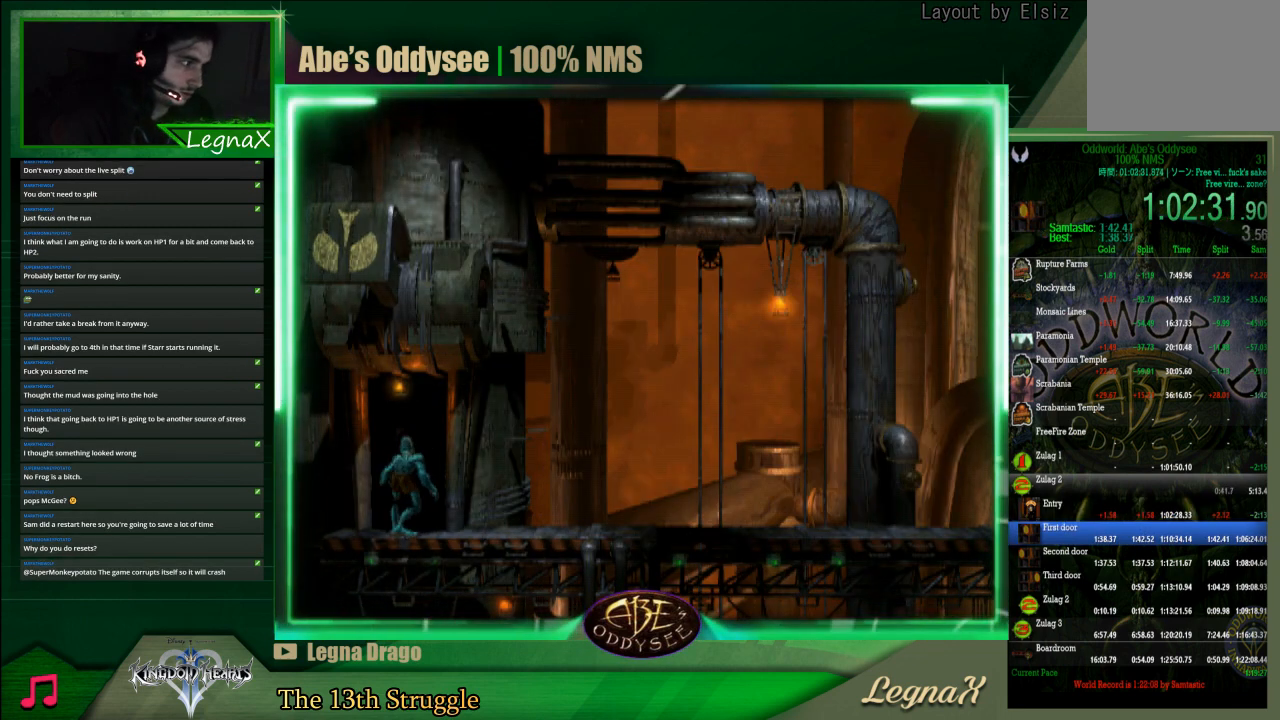
{"buttons": ["CROSS"], "left_stick": "center", "events": [[133, "left_stick", "center"]]}
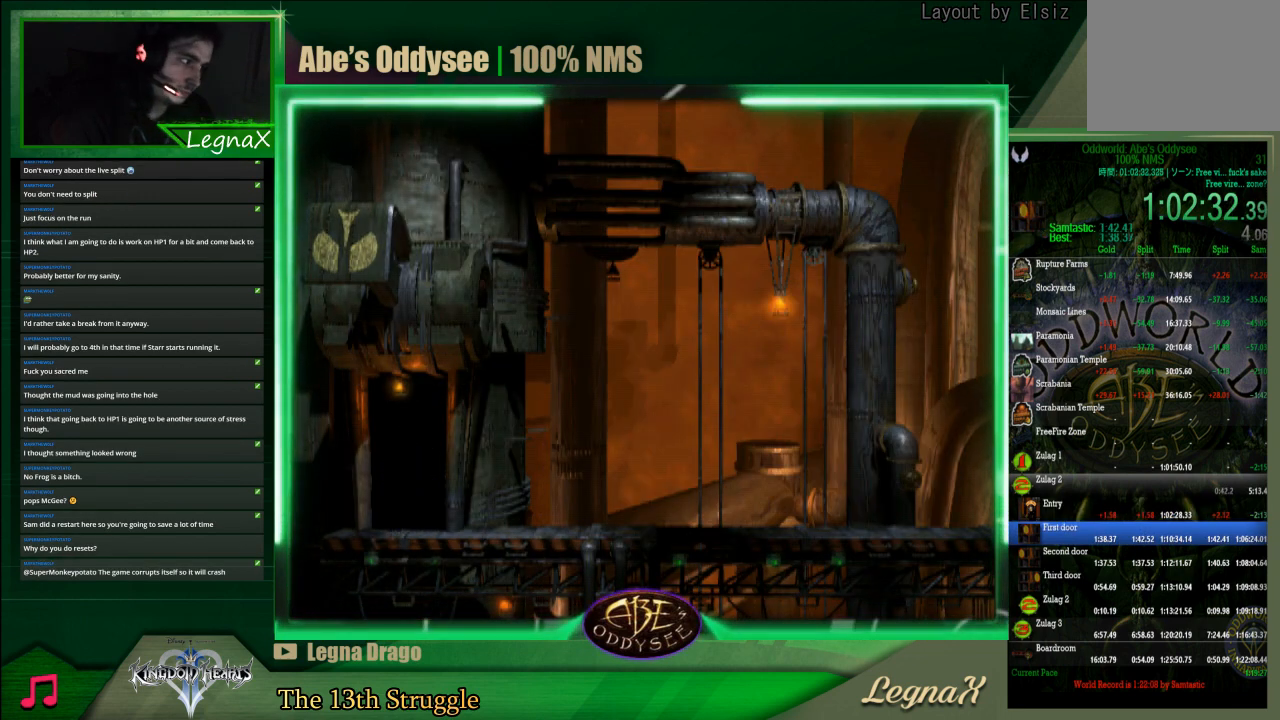
{"buttons": ["CROSS"], "left_stick": "center", "events": []}
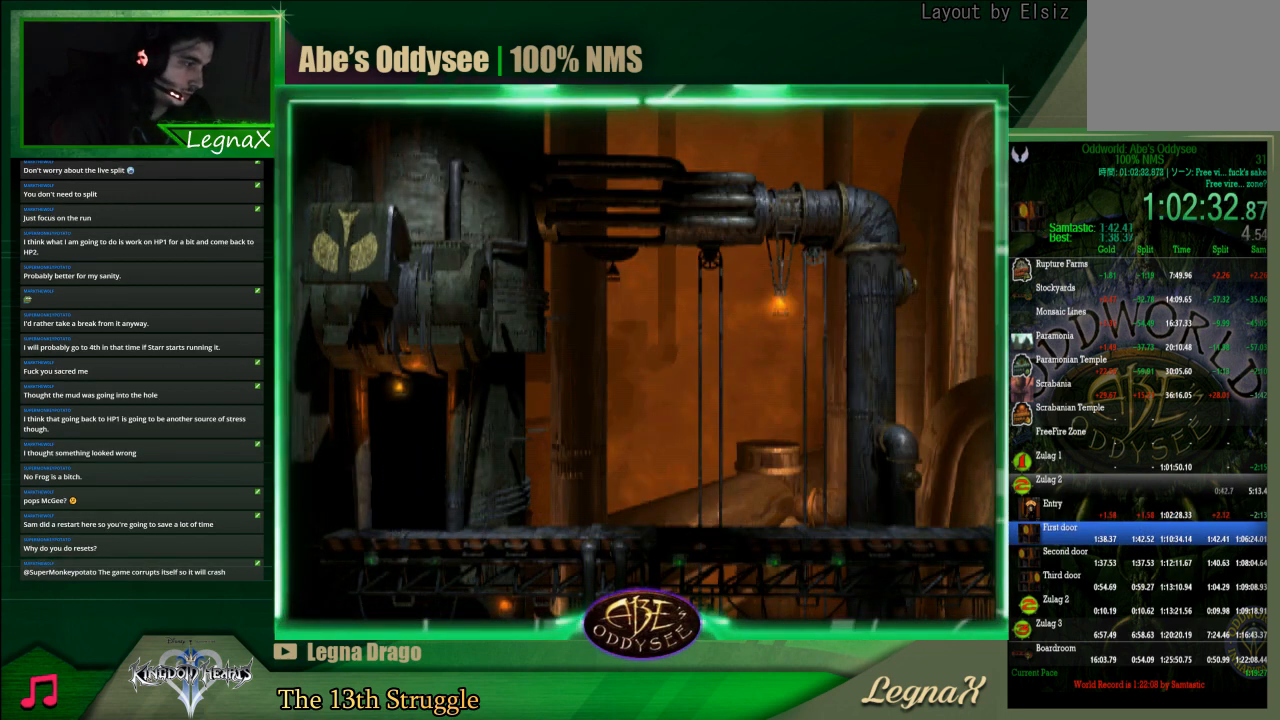
{"buttons": ["CROSS"], "left_stick": "center", "events": []}
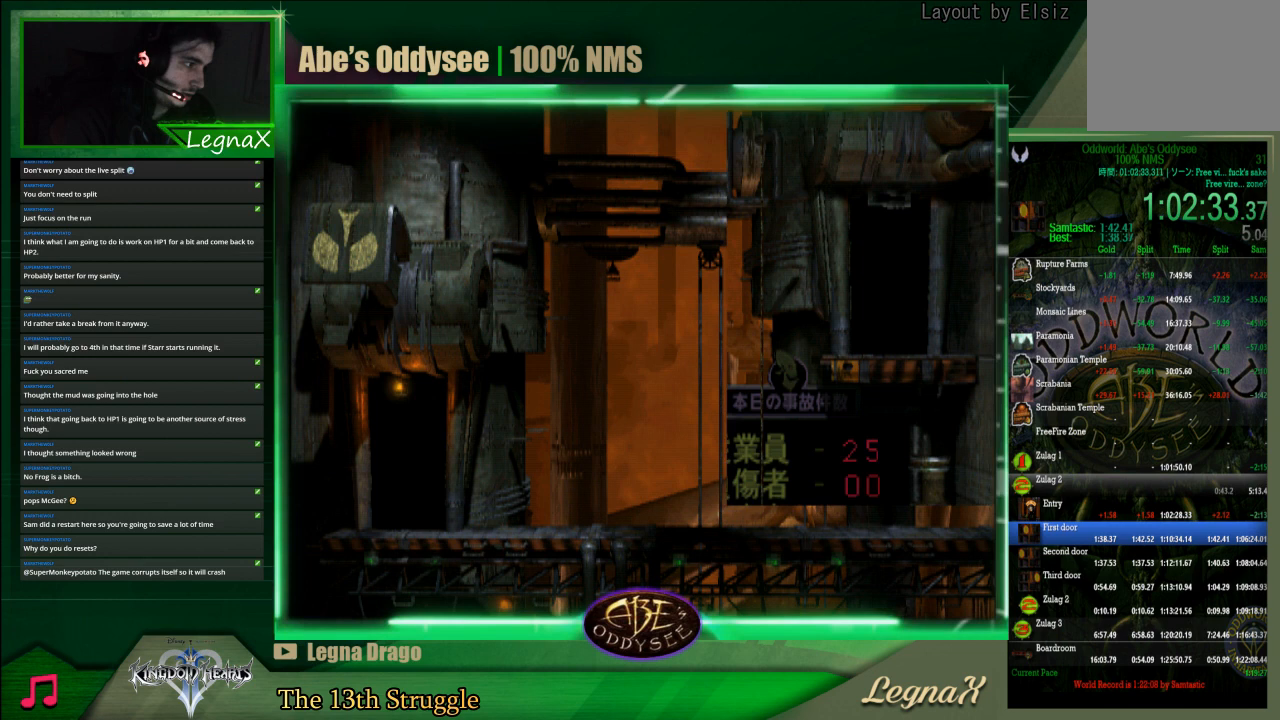
{"buttons": ["CROSS"], "left_stick": "center", "events": []}
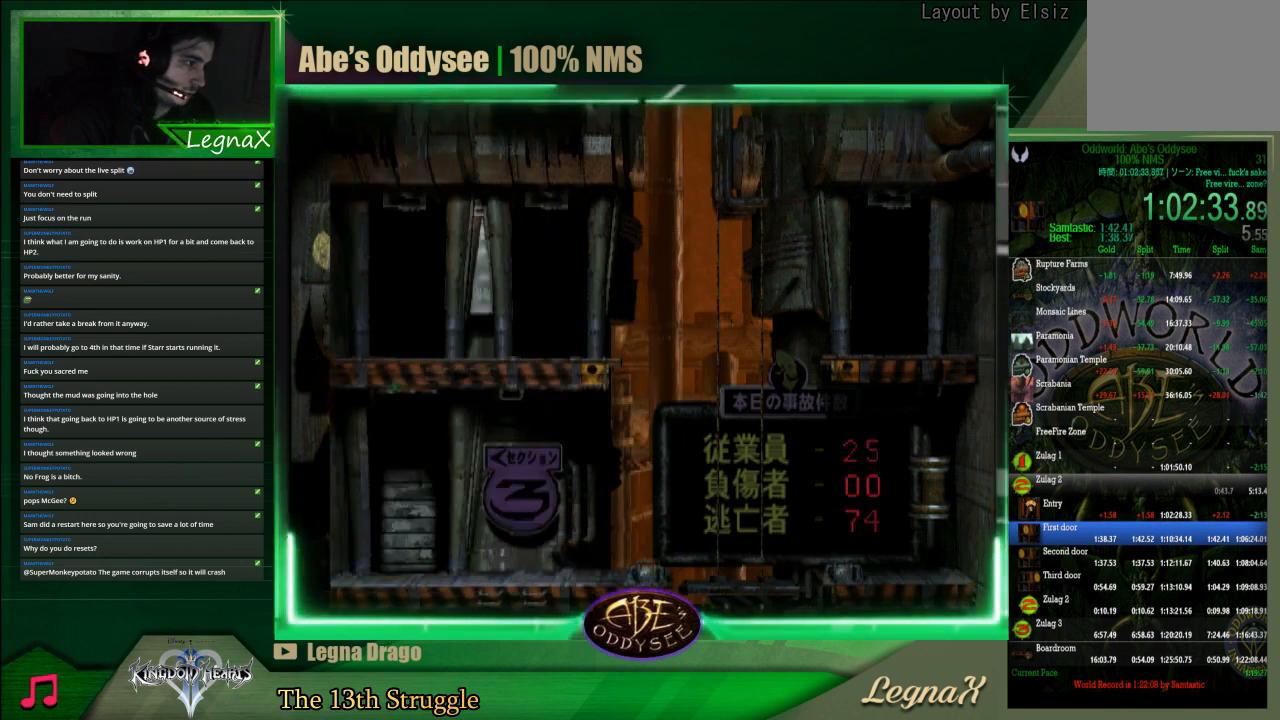
{"buttons": ["CROSS"], "left_stick": "center", "events": []}
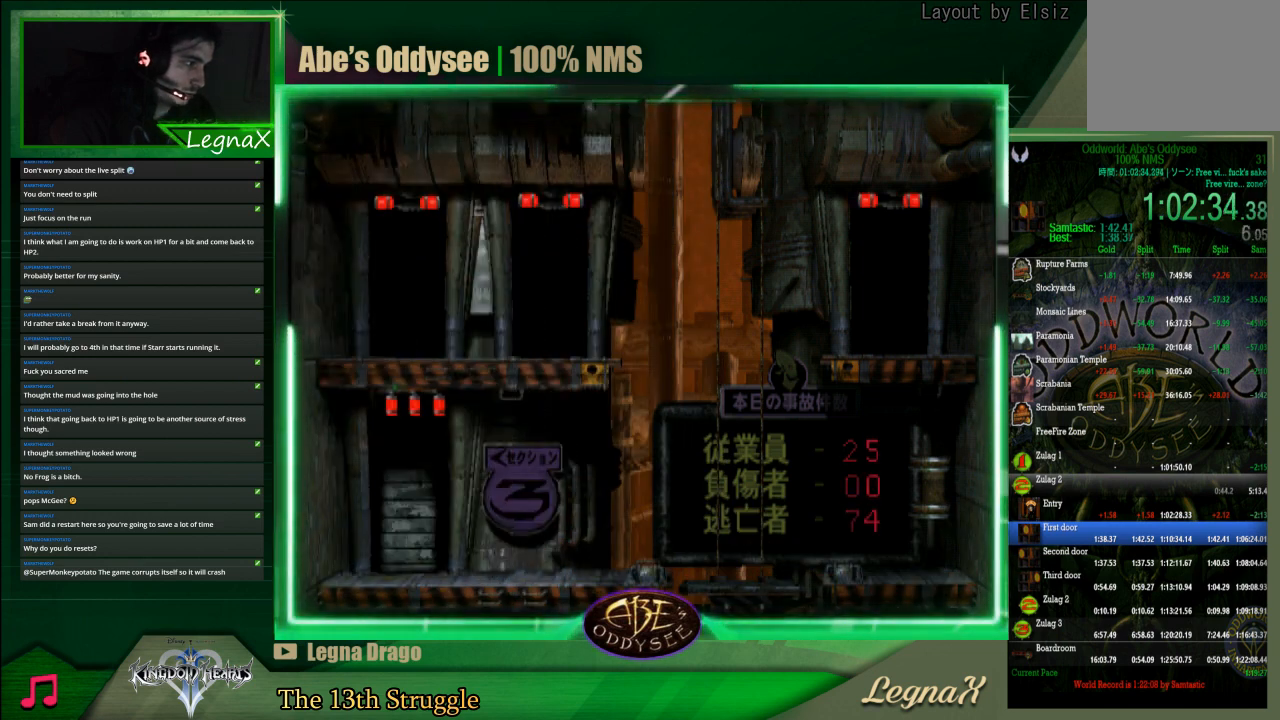
{"buttons": ["R1"], "left_stick": "left", "events": [[200, "left_stick", "left"], [300, "CROSS", "up"], [300, "R1", "down"]]}
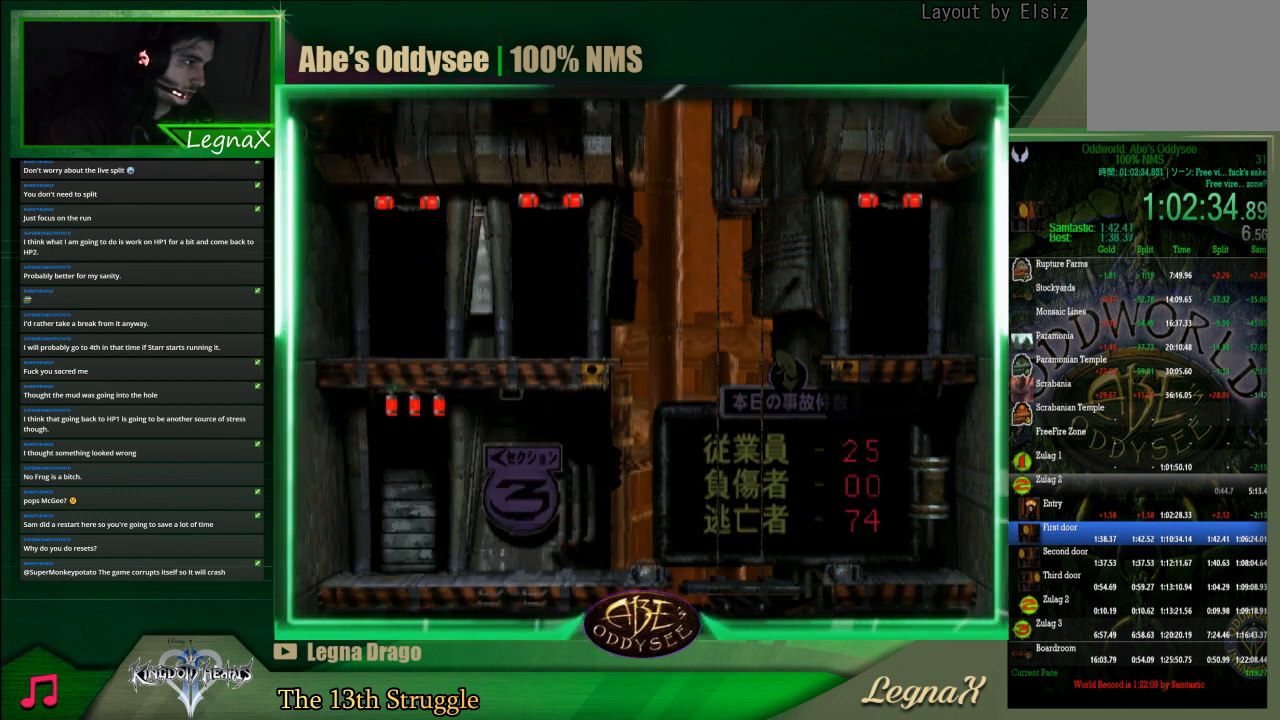
{"buttons": ["R1"], "left_stick": "left", "events": []}
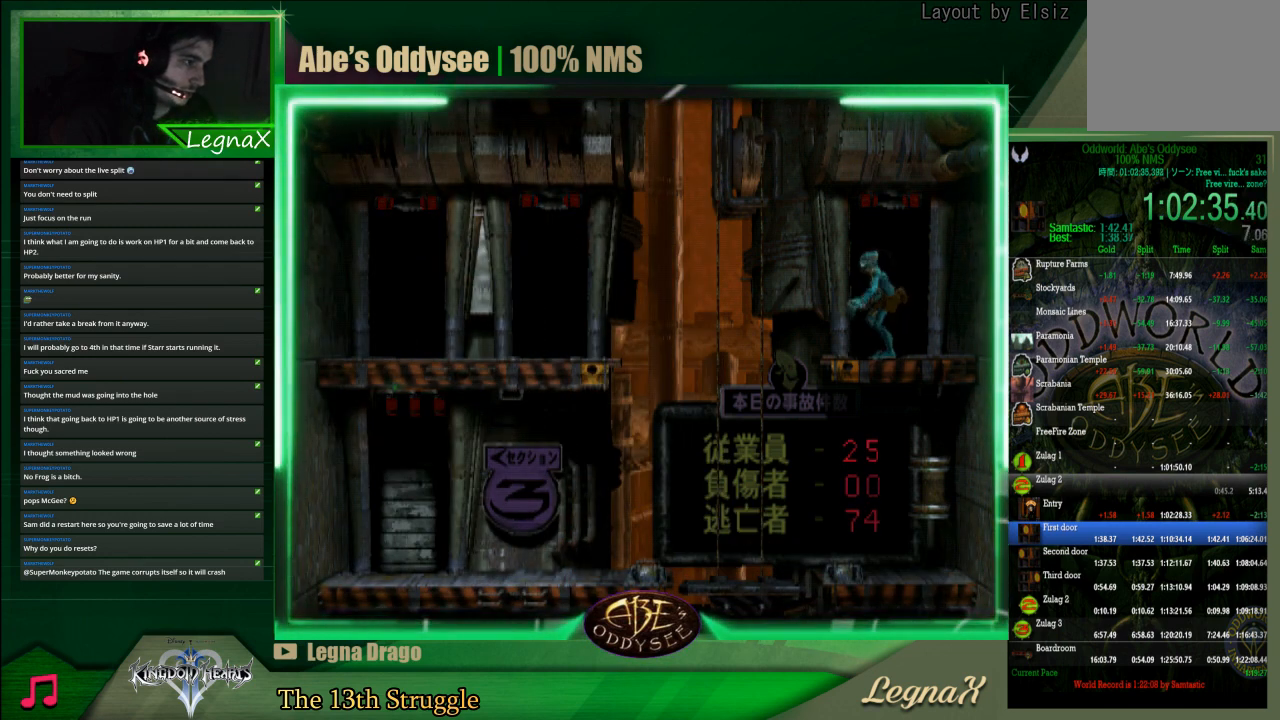
{"buttons": ["TRIANGLE", "R1"], "left_stick": "left", "events": [[300, "TRIANGLE", "down"]]}
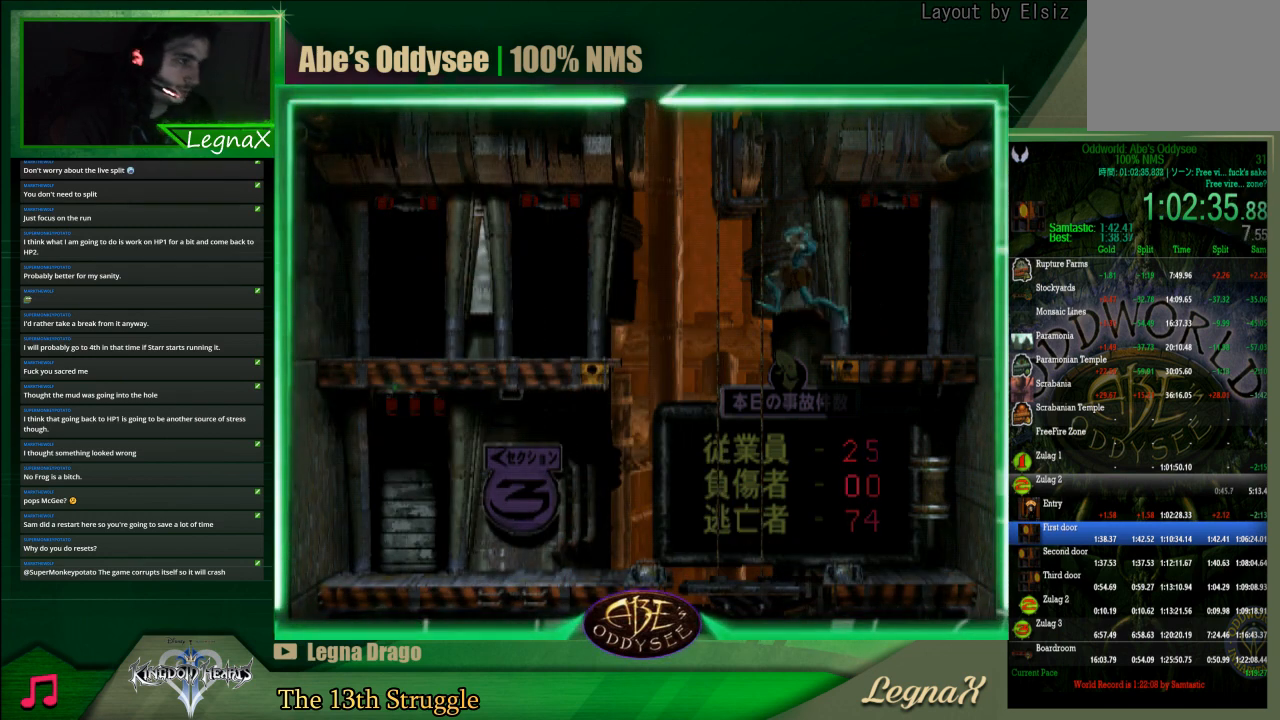
{"buttons": [], "left_stick": "up", "events": [[100, "TRIANGLE", "up"], [167, "R1", "up"], [167, "left_stick", "up"]]}
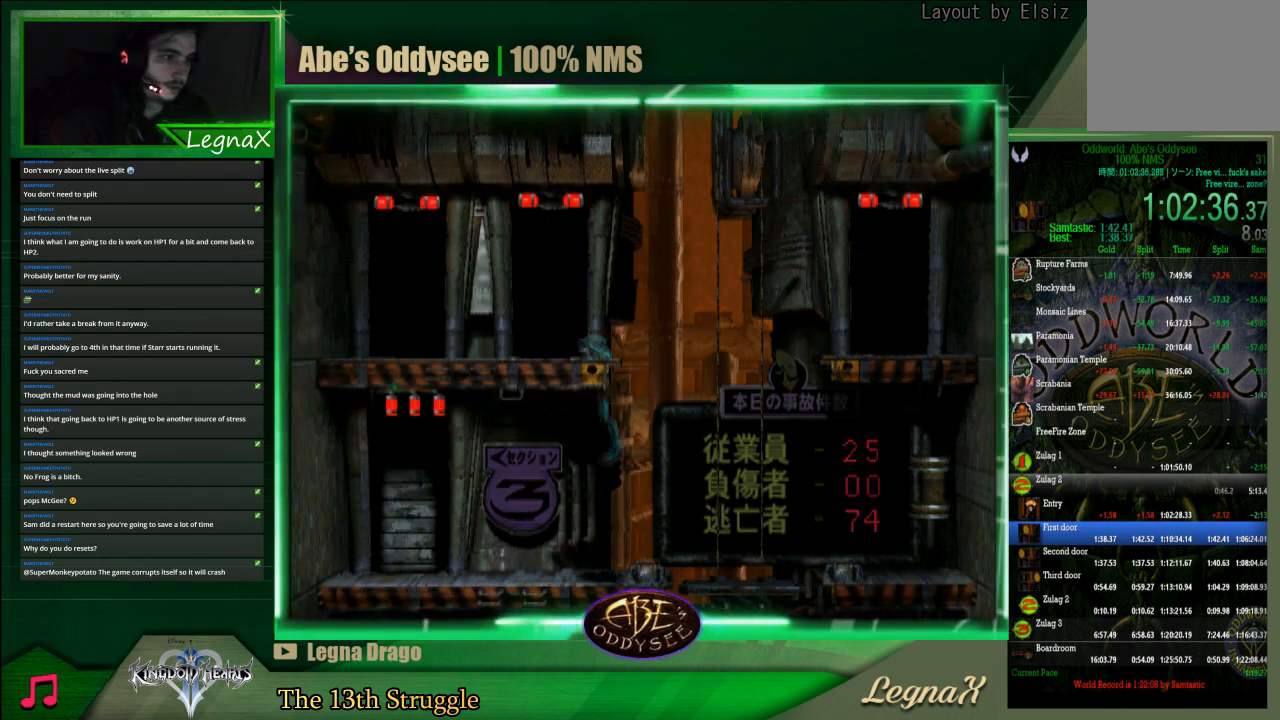
{"buttons": ["R1"], "left_stick": "center", "events": [[367, "left_stick", "center"], [500, "R1", "down"]]}
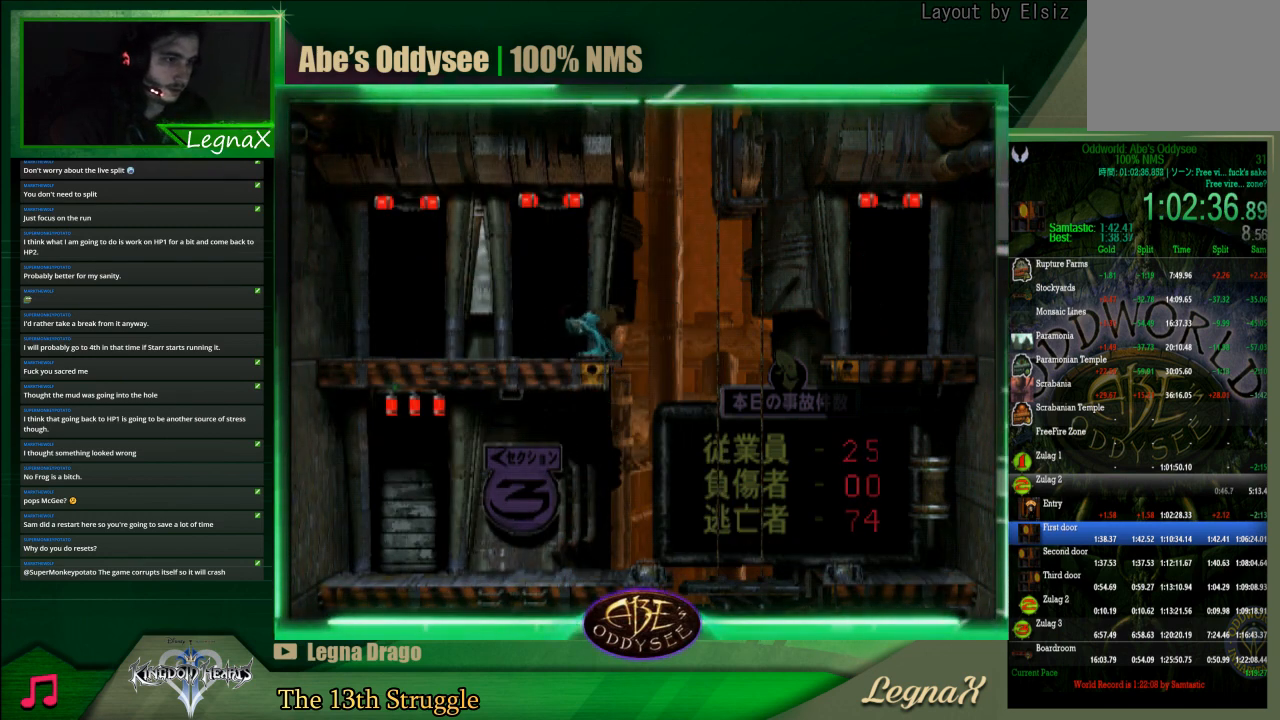
{"buttons": [], "left_stick": "center", "events": [[67, "left_stick", "left"], [333, "R1", "up"], [333, "left_stick", "center"]]}
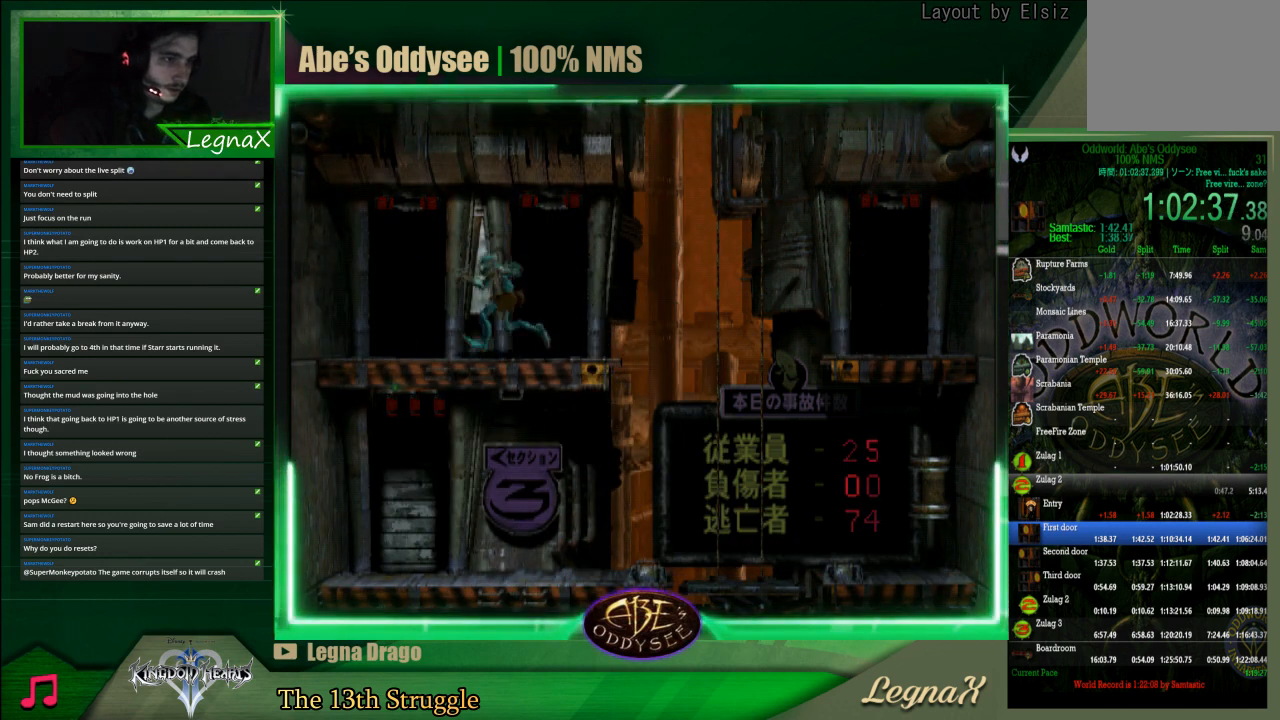
{"buttons": [], "left_stick": "up", "events": [[33, "left_stick", "up"]]}
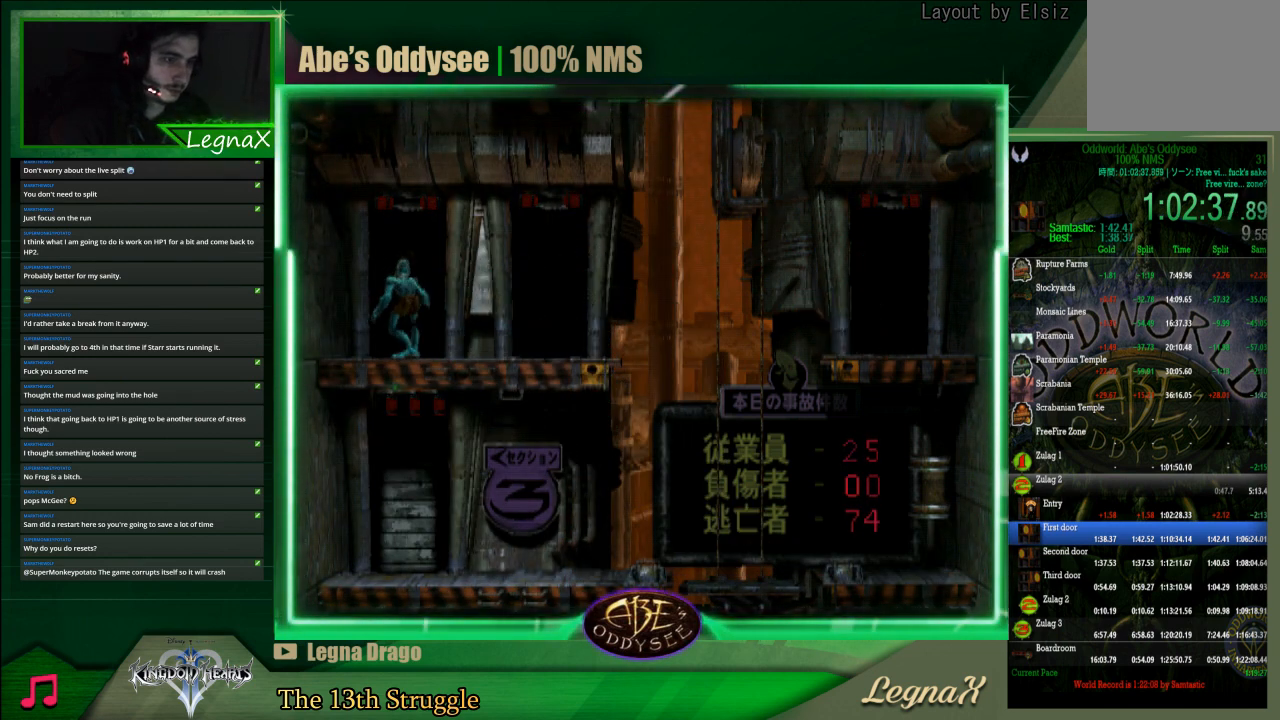
{"buttons": ["CROSS"], "left_stick": "center", "events": [[33, "CROSS", "down"], [67, "left_stick", "center"]]}